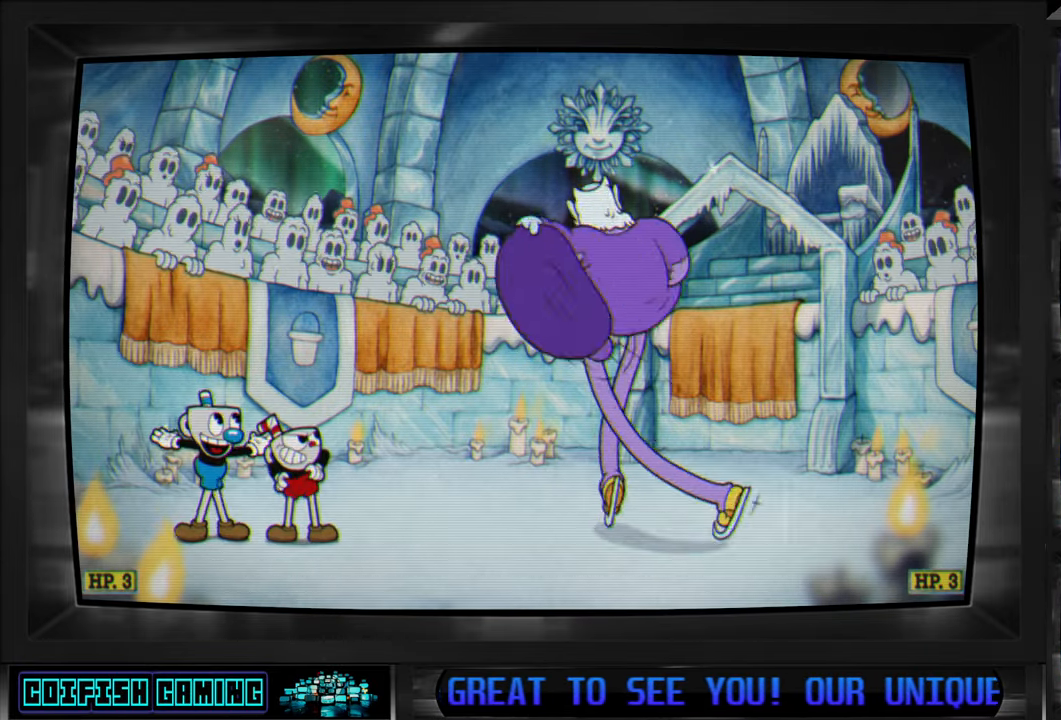
Gameplay with a controller (Xbox layout); each line is a JSON object with the inputs held at the frame after it. "events" lists button and stick changes between this image and that frame as [ms after this image, input, new state], when the widget could be followed in between.
{"buttons": ["DPAD_RIGHT"], "left_stick": "center", "right_stick": "center", "events": [[267, "DPAD_RIGHT", "down"]]}
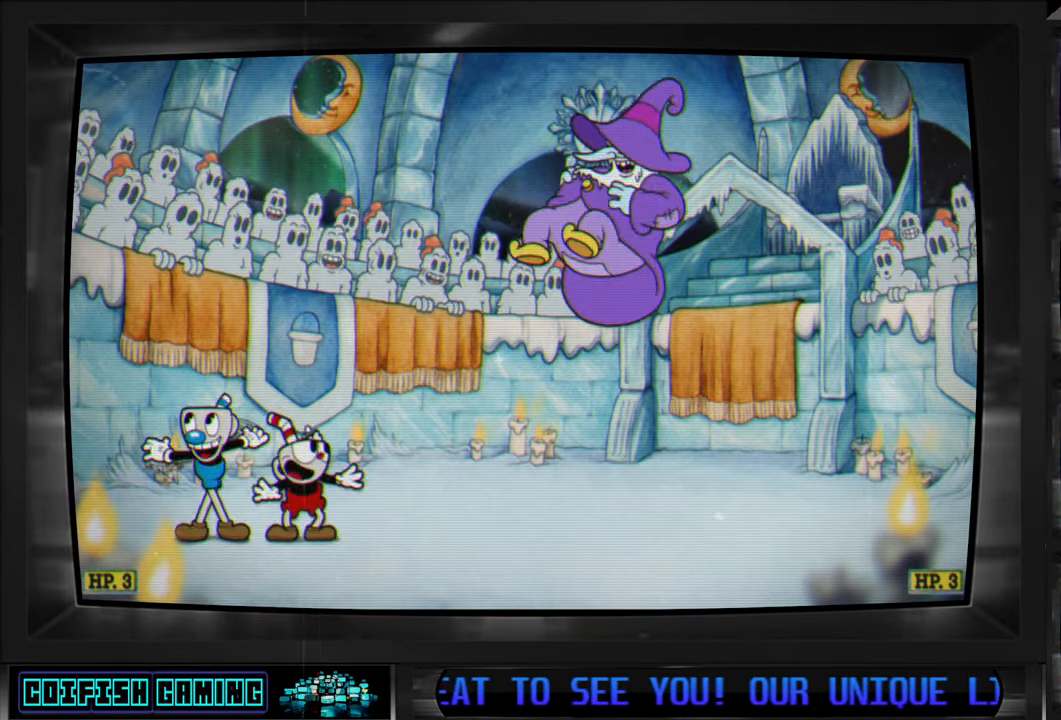
{"buttons": [], "left_stick": "center", "right_stick": "center", "events": [[33, "DPAD_RIGHT", "up"]]}
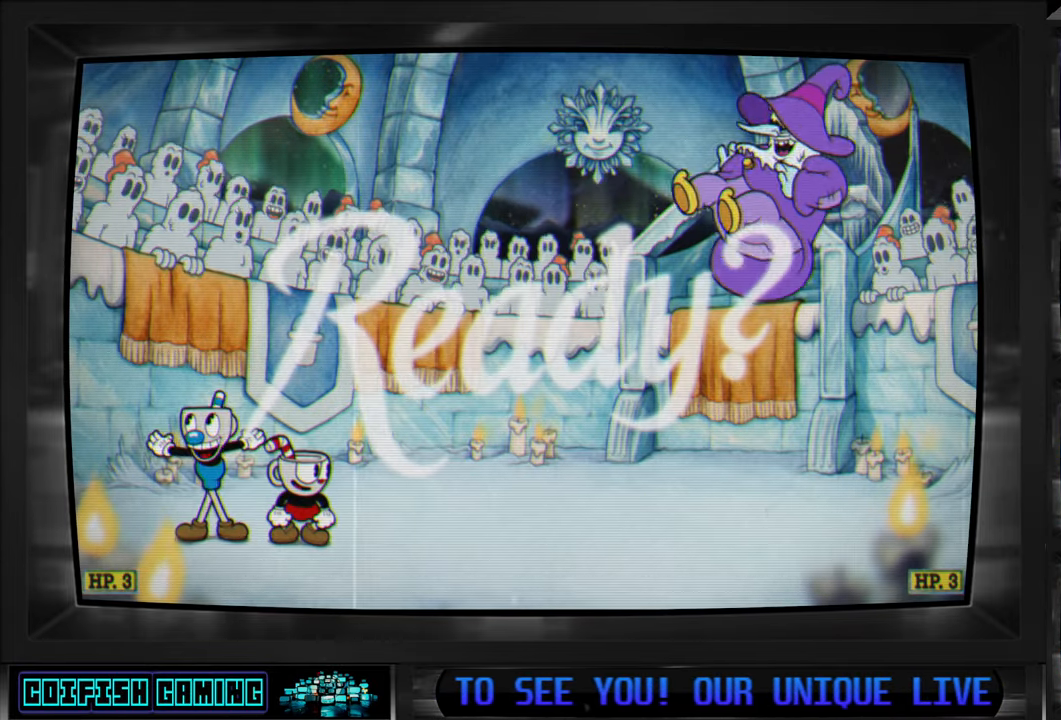
{"buttons": [], "left_stick": "center", "right_stick": "center", "events": []}
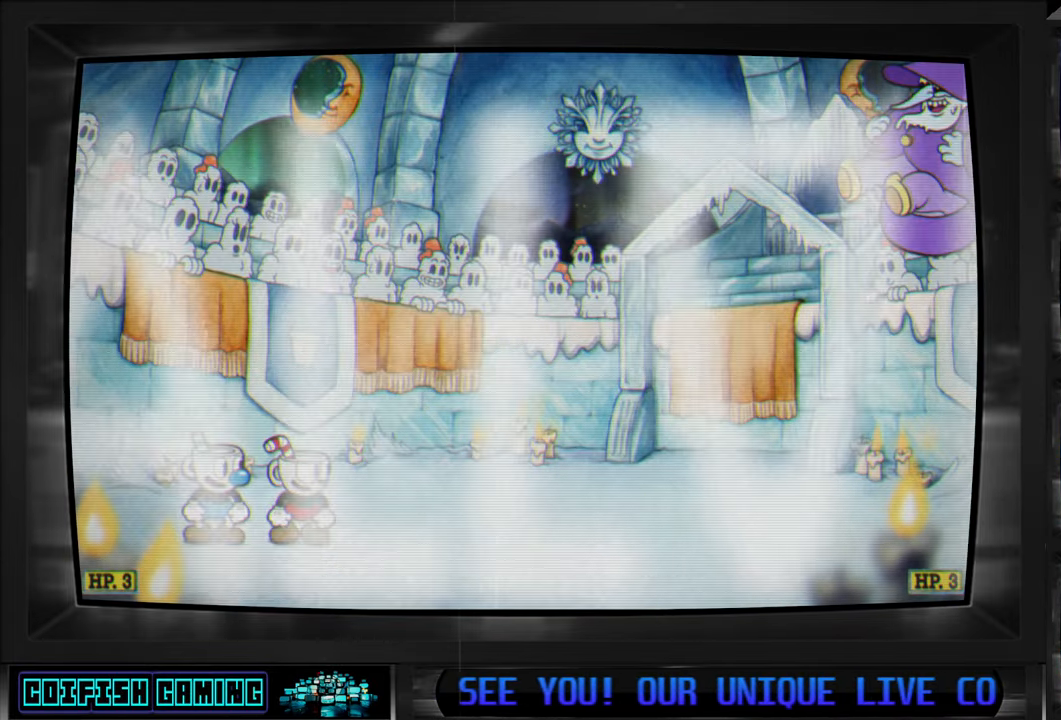
{"buttons": ["X"], "left_stick": "center", "right_stick": "center", "events": [[83, "DPAD_RIGHT", "down"], [267, "DPAD_RIGHT", "up"], [300, "X", "down"]]}
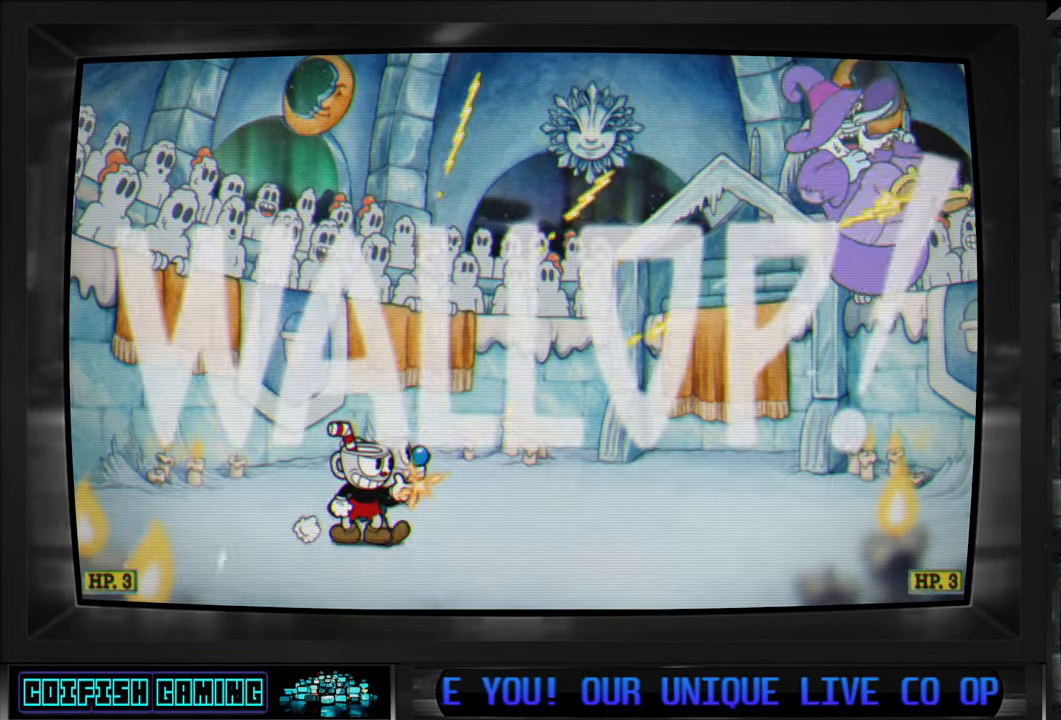
{"buttons": ["X", "DPAD_RIGHT"], "left_stick": "center", "right_stick": "center", "events": [[333, "DPAD_RIGHT", "down"]]}
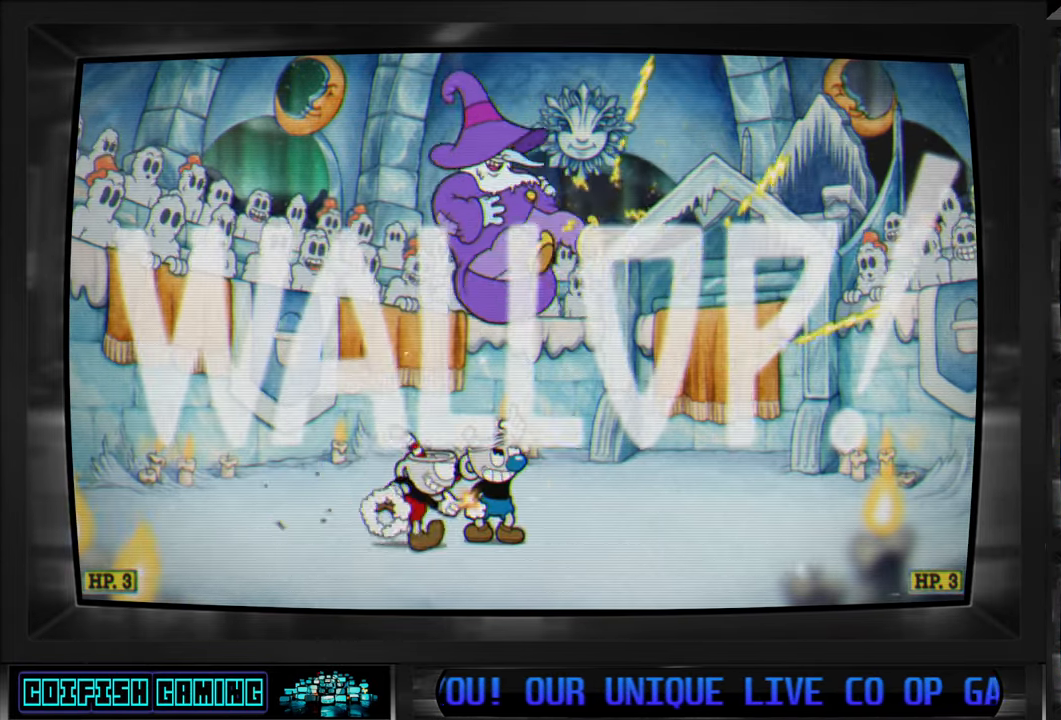
{"buttons": ["X", "DPAD_UP", "DPAD_LEFT"], "left_stick": "center", "right_stick": "center", "events": [[17, "DPAD_RIGHT", "up"], [300, "DPAD_LEFT", "down"], [317, "DPAD_UP", "down"]]}
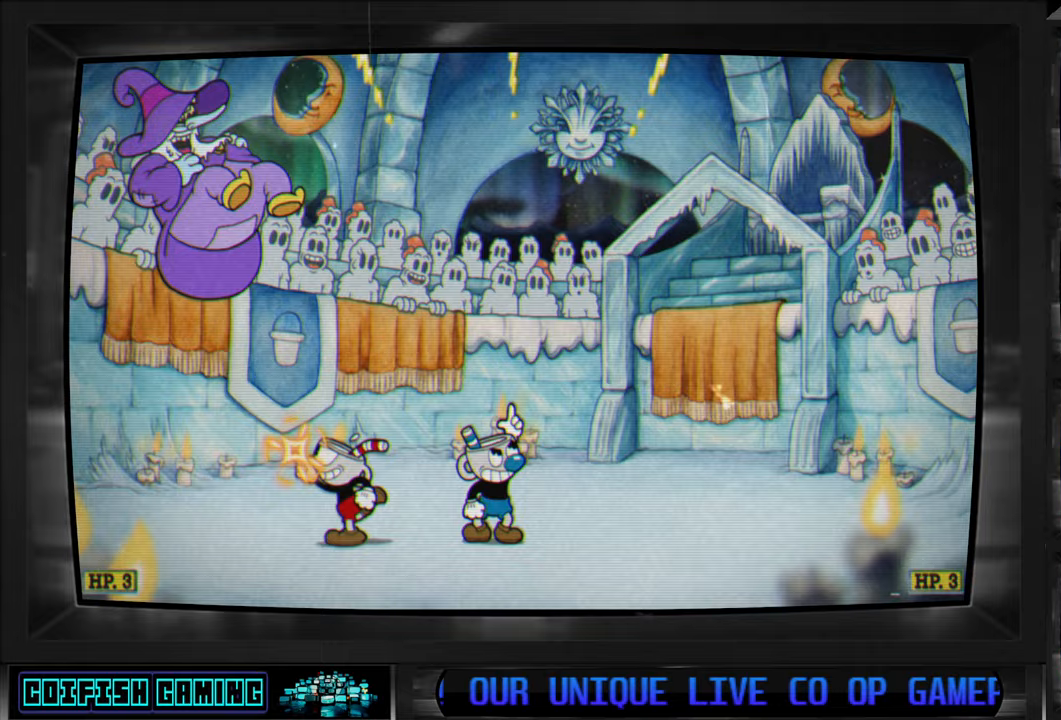
{"buttons": ["DPAD_UP"], "left_stick": "center", "right_stick": "center", "events": [[400, "DPAD_LEFT", "up"], [483, "X", "up"]]}
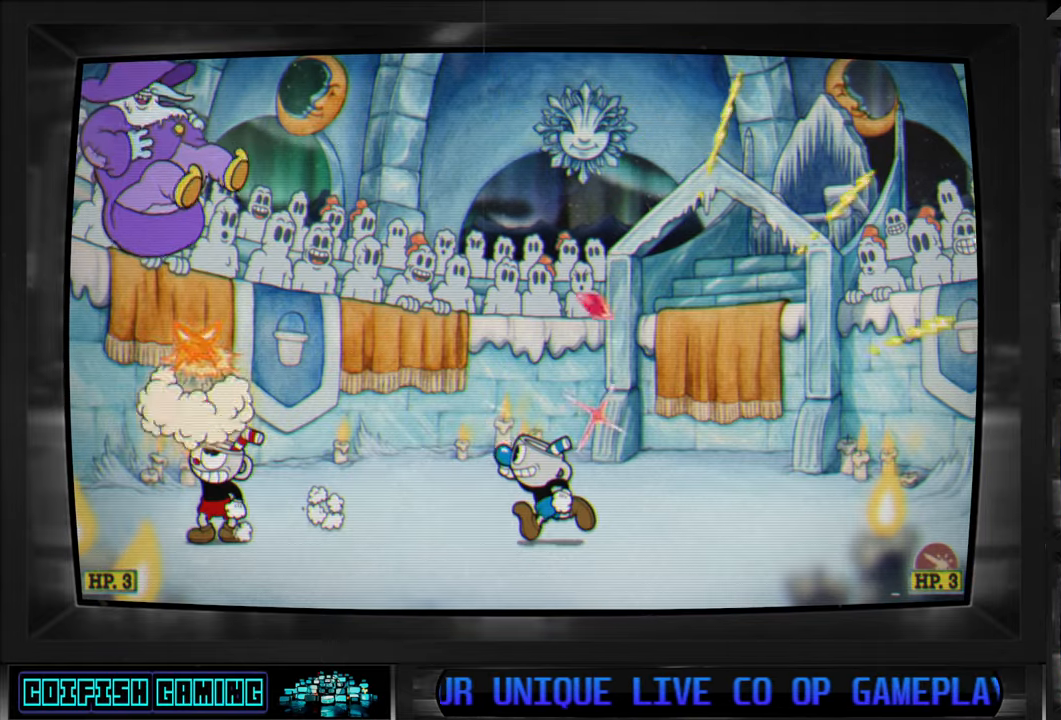
{"buttons": ["X", "DPAD_RIGHT"], "left_stick": "center", "right_stick": "center", "events": [[50, "X", "down"], [200, "DPAD_RIGHT", "down"], [217, "DPAD_UP", "up"]]}
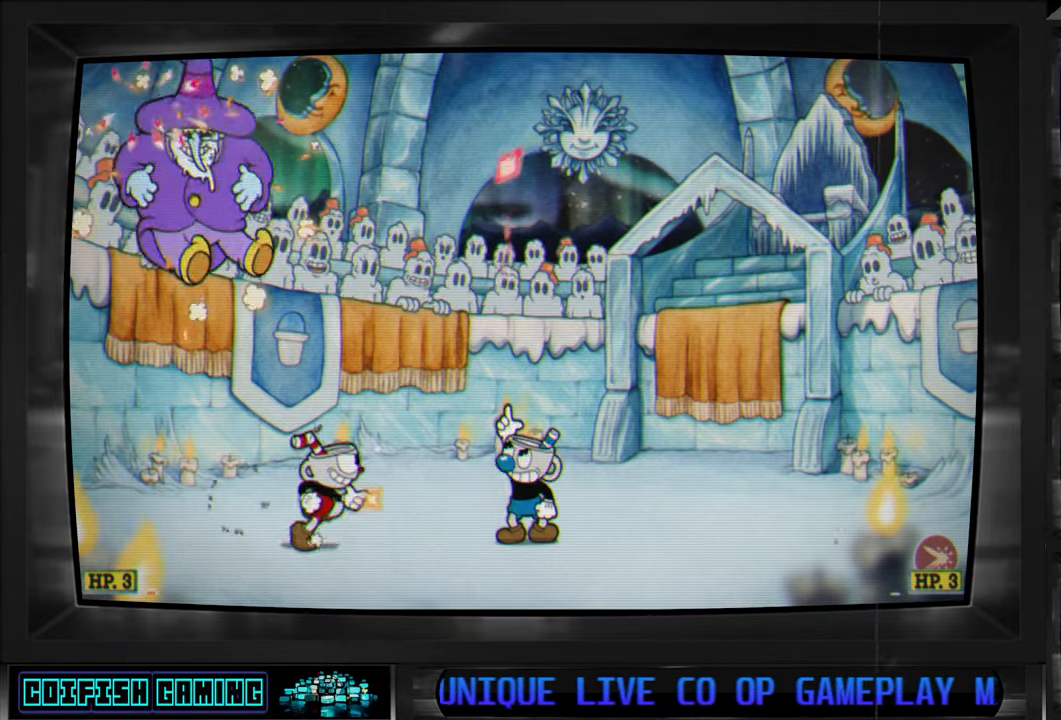
{"buttons": ["X", "DPAD_RIGHT"], "left_stick": "center", "right_stick": "center", "events": []}
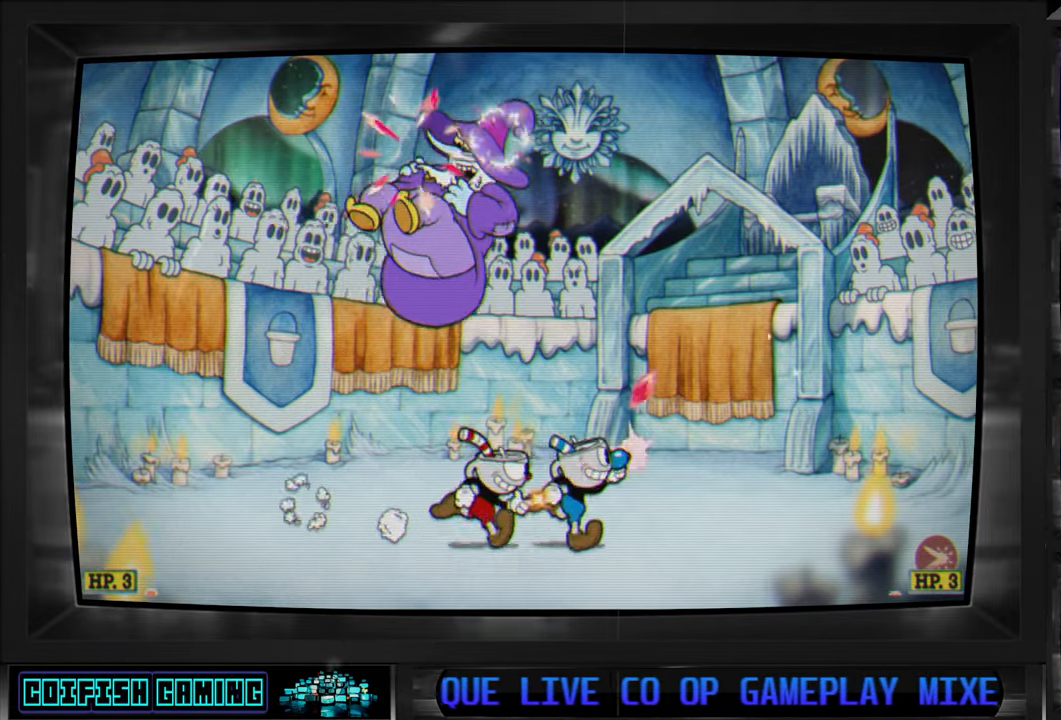
{"buttons": ["X", "DPAD_RIGHT"], "left_stick": "center", "right_stick": "center", "events": []}
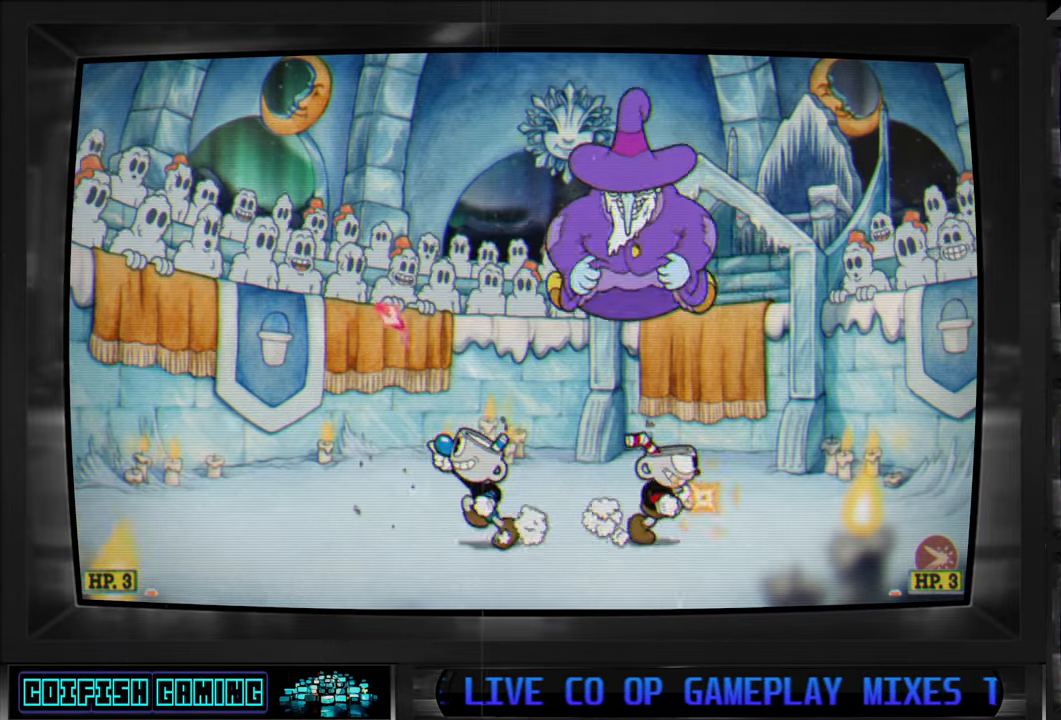
{"buttons": ["X", "DPAD_LEFT"], "left_stick": "center", "right_stick": "center", "events": [[50, "DPAD_UP", "down"], [83, "DPAD_RIGHT", "up"], [133, "X", "up"], [217, "X", "down"], [317, "DPAD_LEFT", "down"], [433, "DPAD_UP", "up"]]}
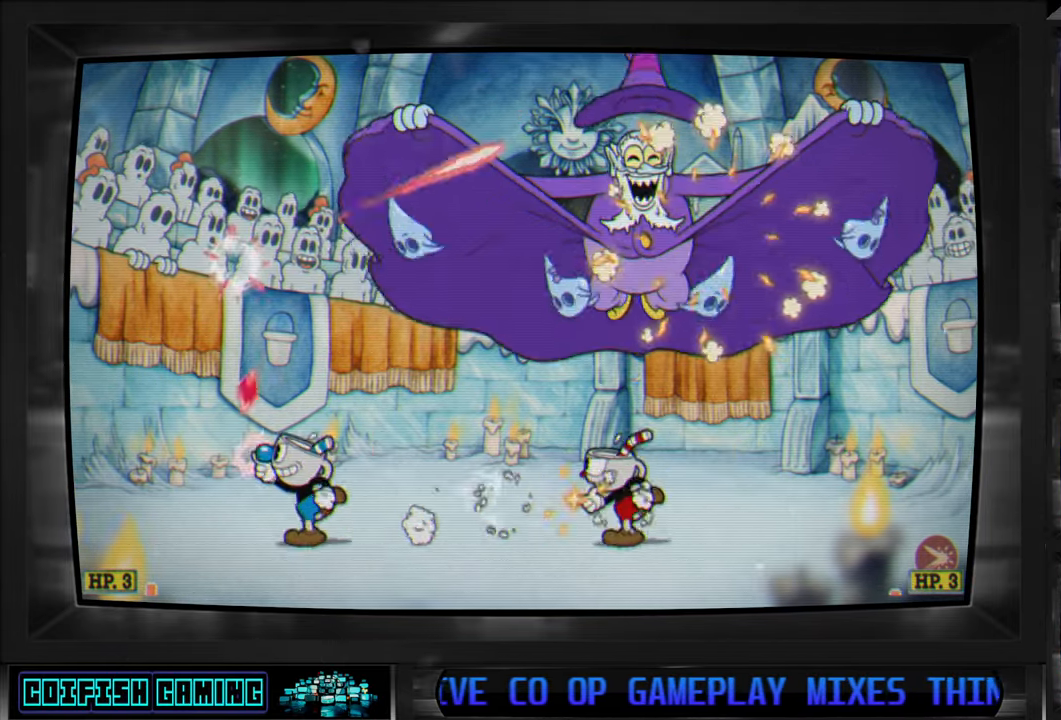
{"buttons": ["X", "DPAD_LEFT"], "left_stick": "center", "right_stick": "center", "events": []}
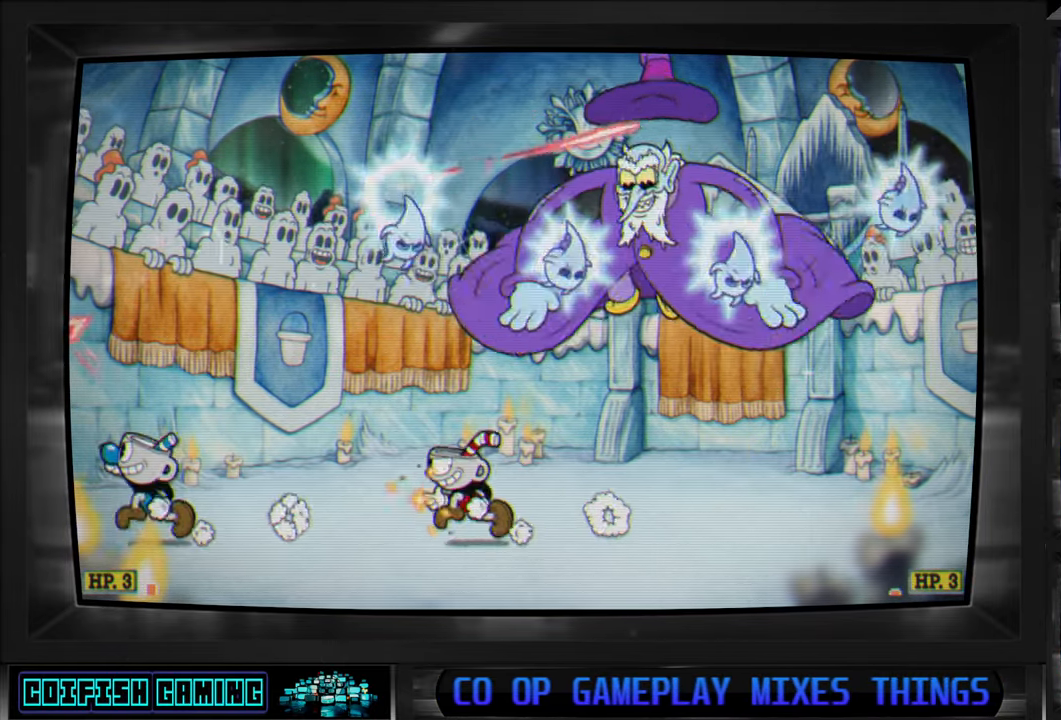
{"buttons": ["X", "DPAD_LEFT"], "left_stick": "center", "right_stick": "center", "events": [[167, "DPAD_LEFT", "up"], [317, "DPAD_LEFT", "down"]]}
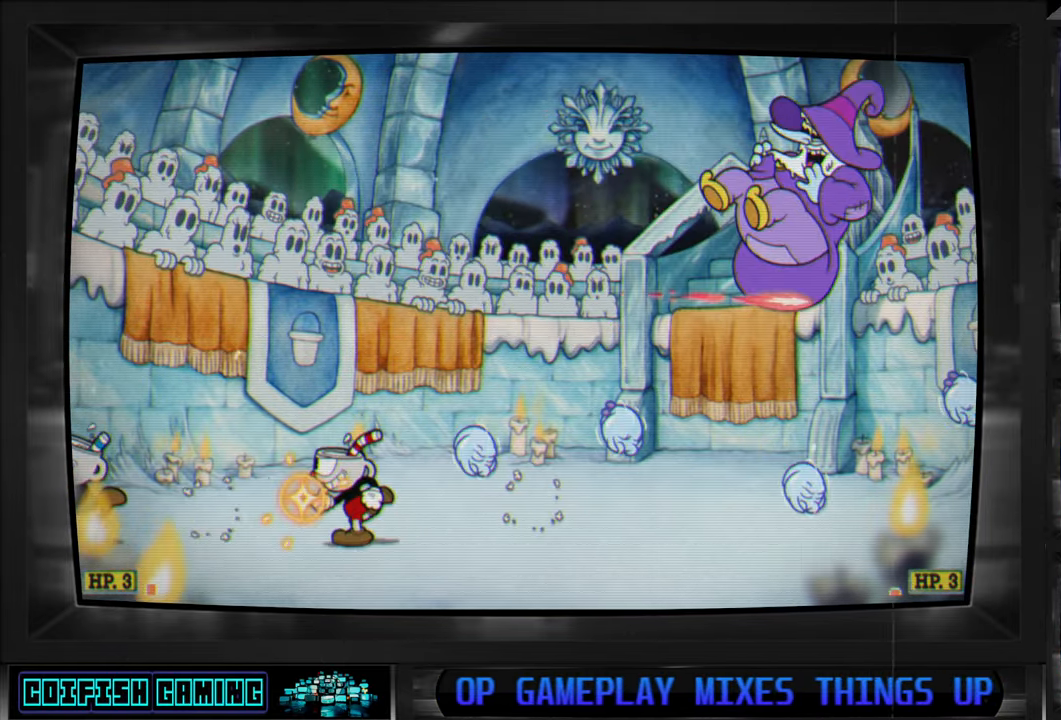
{"buttons": ["X", "DPAD_RIGHT"], "left_stick": "center", "right_stick": "center", "events": [[200, "DPAD_LEFT", "up"], [483, "DPAD_RIGHT", "down"]]}
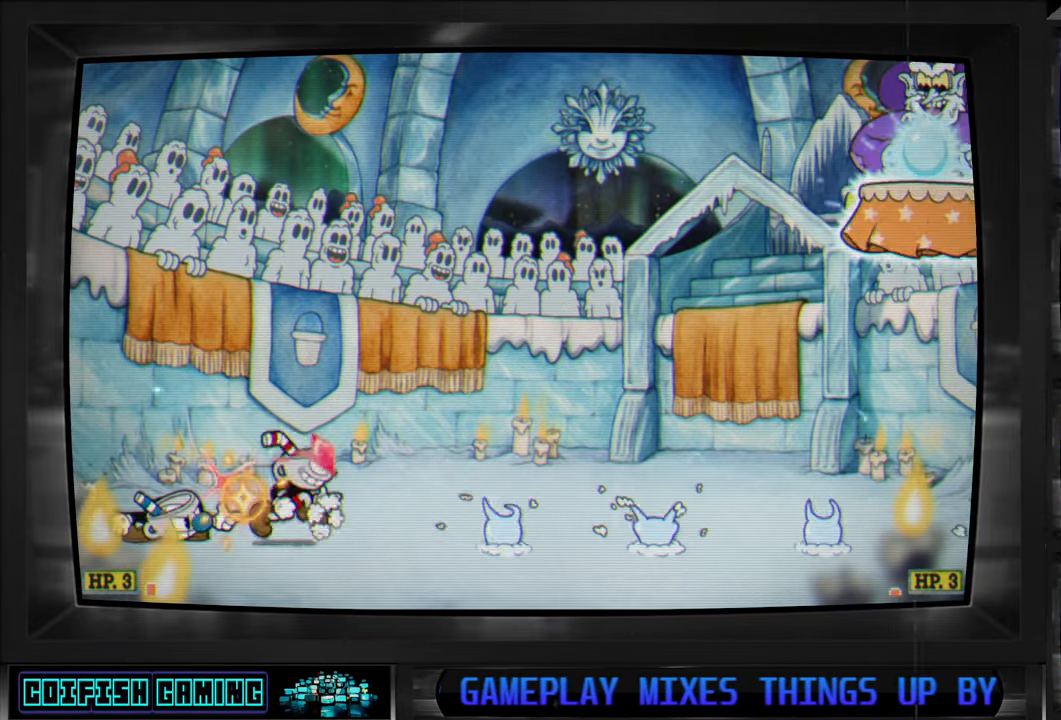
{"buttons": ["X", "DPAD_RIGHT"], "left_stick": "center", "right_stick": "center", "events": [[33, "DPAD_RIGHT", "up"], [117, "DPAD_LEFT", "down"], [200, "DPAD_LEFT", "up"], [483, "DPAD_RIGHT", "down"]]}
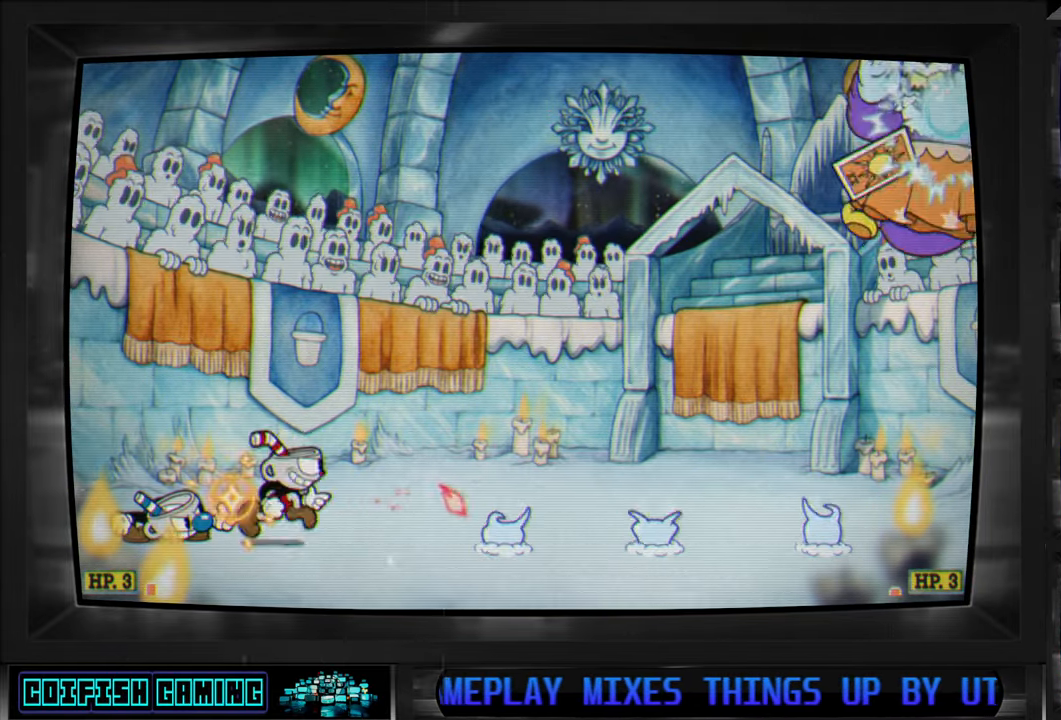
{"buttons": ["X", "DPAD_LEFT"], "left_stick": "center", "right_stick": "center", "events": [[100, "DPAD_RIGHT", "up"], [433, "DPAD_LEFT", "down"]]}
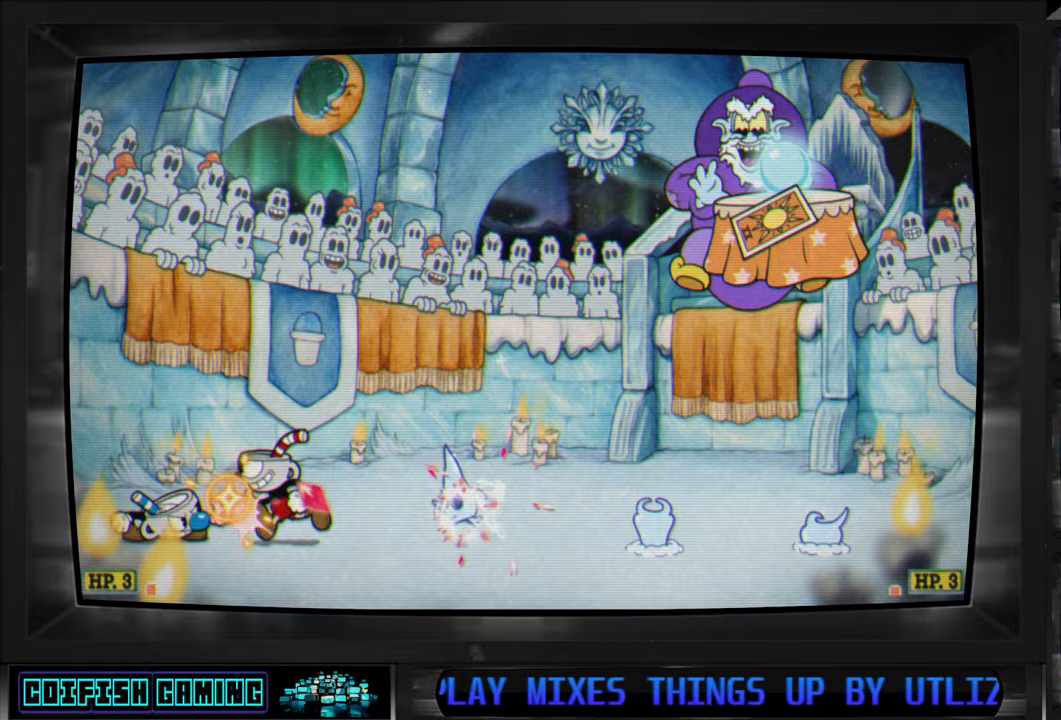
{"buttons": ["X", "DPAD_UP", "DPAD_LEFT"], "left_stick": "center", "right_stick": "center", "events": [[150, "DPAD_LEFT", "up"], [283, "DPAD_RIGHT", "down"], [317, "DPAD_UP", "down"], [350, "X", "up"], [383, "DPAD_RIGHT", "up"], [433, "X", "down"], [450, "DPAD_LEFT", "down"]]}
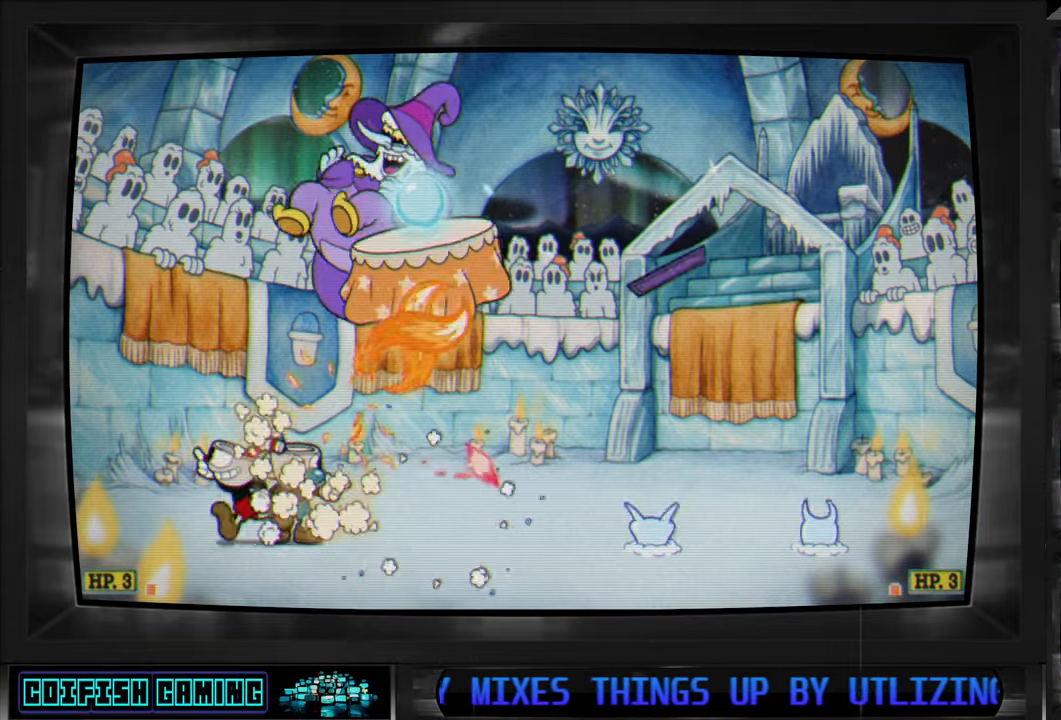
{"buttons": ["X", "DPAD_RIGHT"], "left_stick": "center", "right_stick": "center", "events": [[133, "DPAD_UP", "up"], [200, "DPAD_LEFT", "up"], [400, "DPAD_RIGHT", "down"]]}
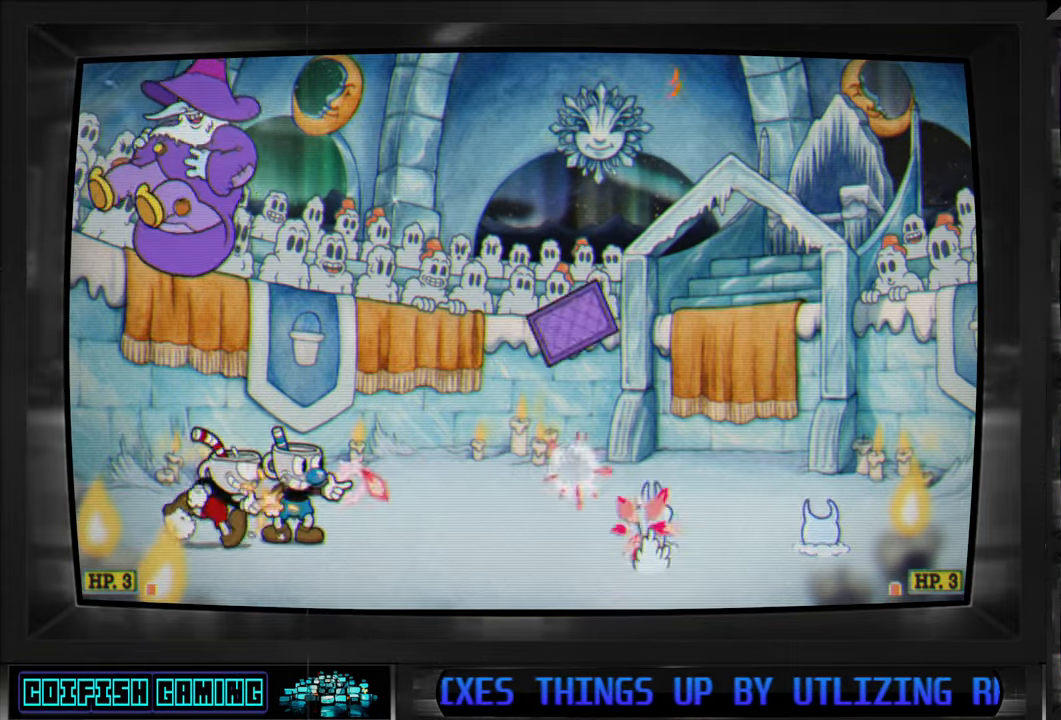
{"buttons": ["X"], "left_stick": "center", "right_stick": "center", "events": [[33, "DPAD_RIGHT", "up"], [133, "L1", "down"], [233, "L1", "up"], [333, "DPAD_RIGHT", "down"], [500, "DPAD_RIGHT", "up"]]}
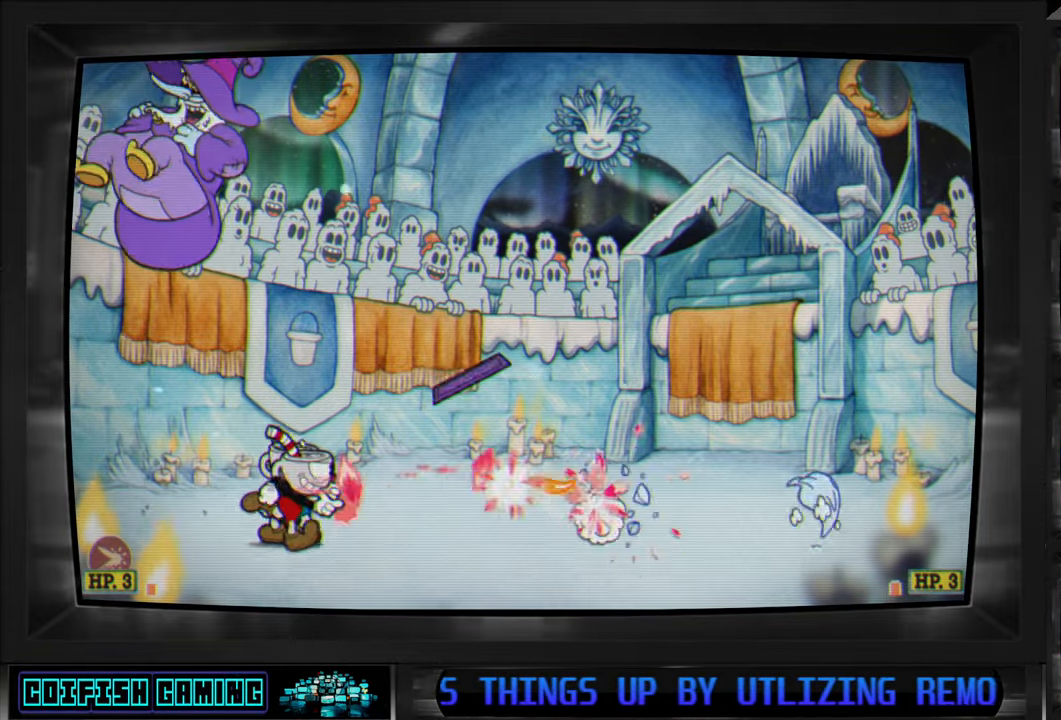
{"buttons": ["X", "DPAD_LEFT"], "left_stick": "center", "right_stick": "center", "events": [[183, "DPAD_DOWN", "down"], [300, "DPAD_LEFT", "down"], [367, "DPAD_DOWN", "up"]]}
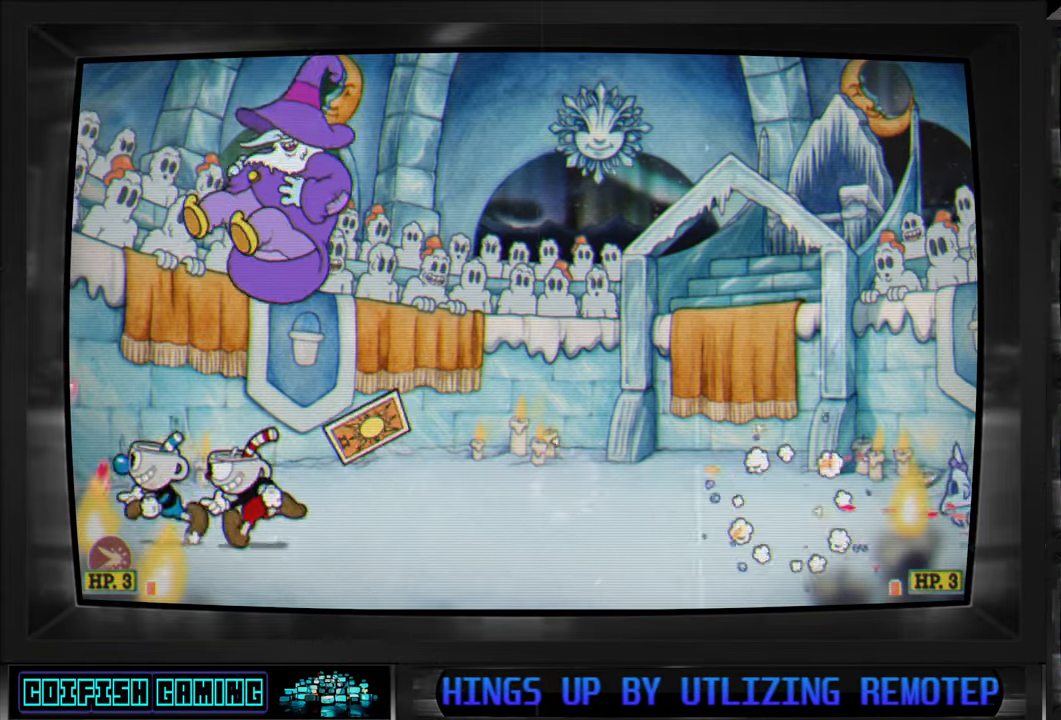
{"buttons": ["A", "X", "DPAD_RIGHT"], "left_stick": "center", "right_stick": "center", "events": [[350, "DPAD_LEFT", "up"], [383, "A", "down"], [383, "DPAD_RIGHT", "down"]]}
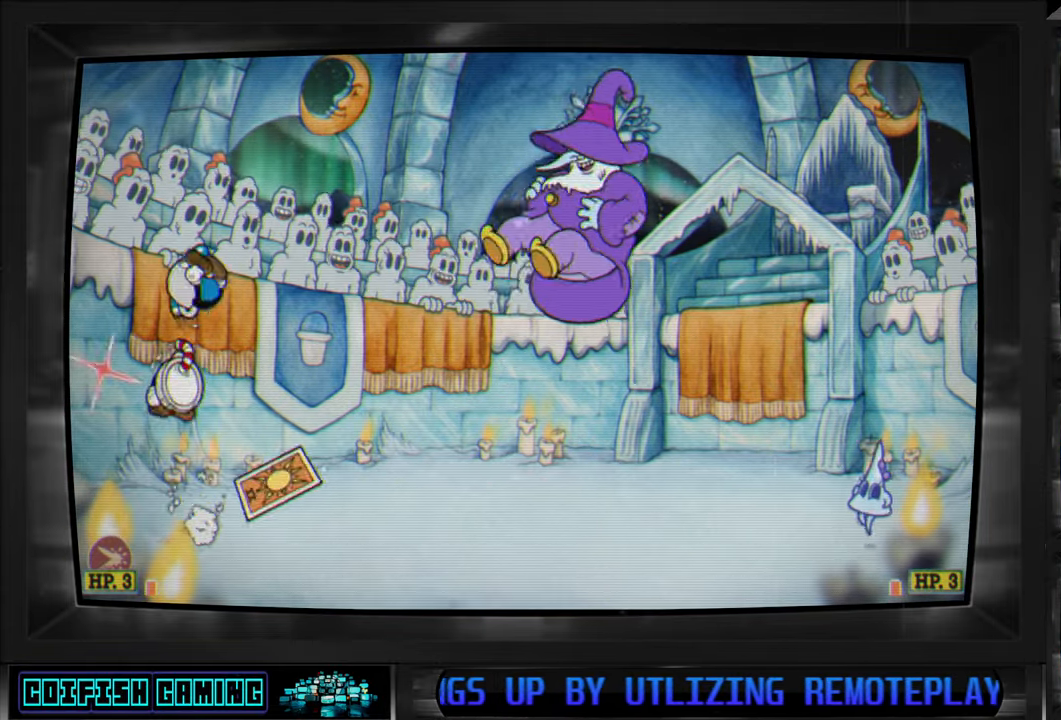
{"buttons": ["X", "DPAD_RIGHT"], "left_stick": "center", "right_stick": "center", "events": [[133, "A", "up"]]}
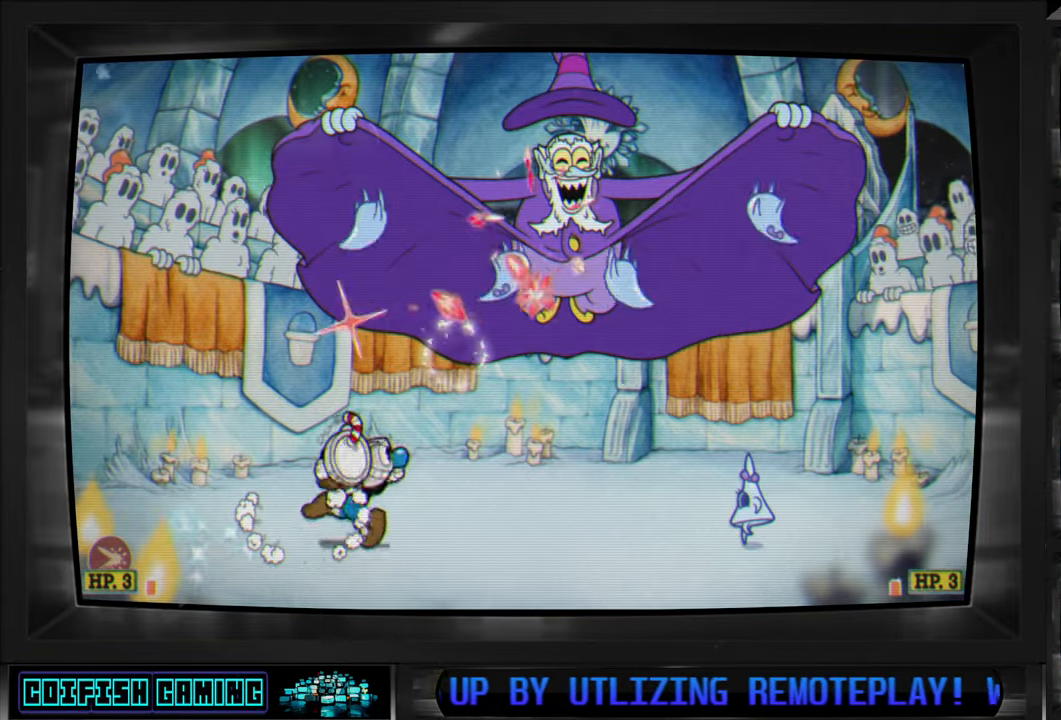
{"buttons": ["X"], "left_stick": "center", "right_stick": "center", "events": [[83, "DPAD_RIGHT", "up"], [217, "DPAD_LEFT", "down"], [383, "DPAD_LEFT", "up"]]}
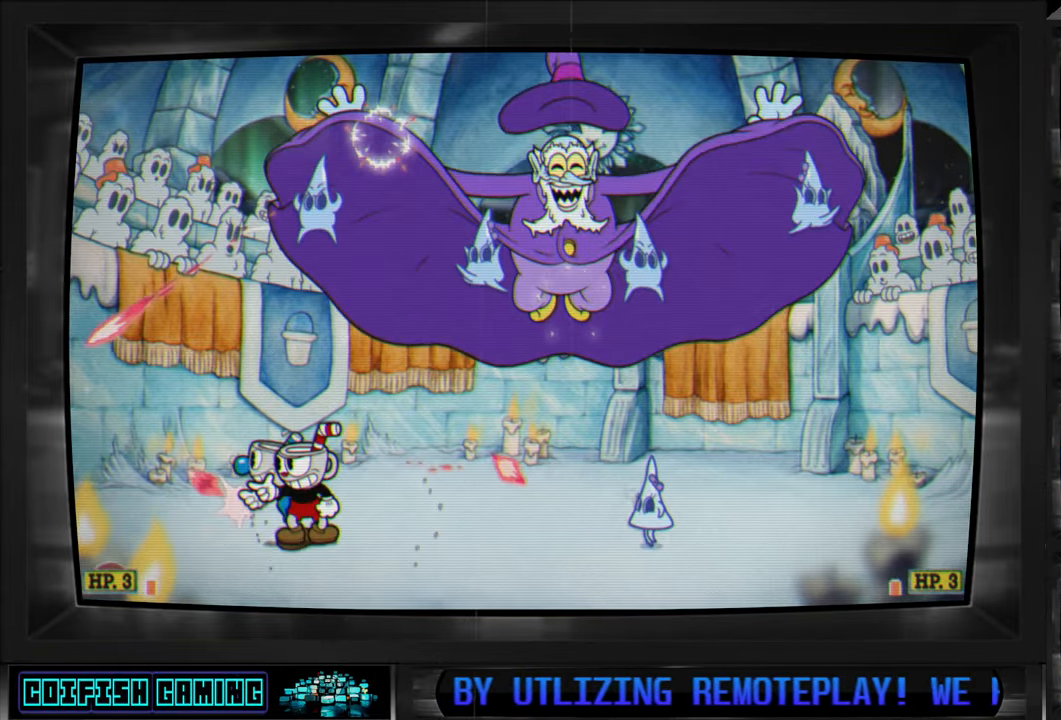
{"buttons": ["X", "DPAD_LEFT"], "left_stick": "center", "right_stick": "center", "events": [[50, "DPAD_LEFT", "down"]]}
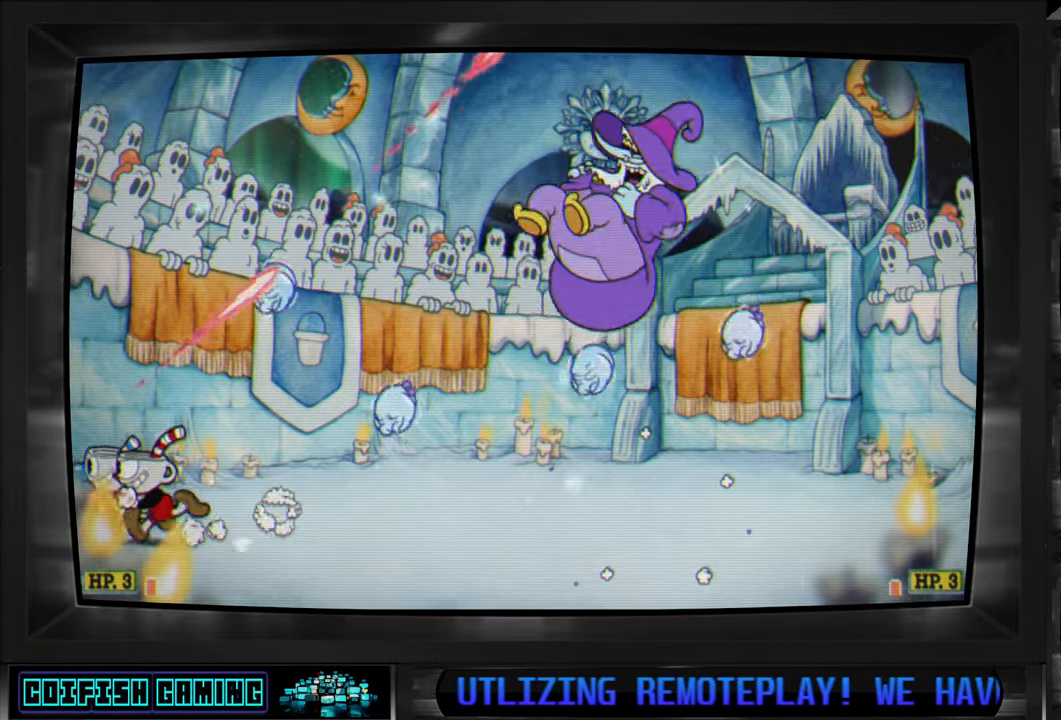
{"buttons": ["A", "X", "DPAD_RIGHT"], "left_stick": "center", "right_stick": "center"}
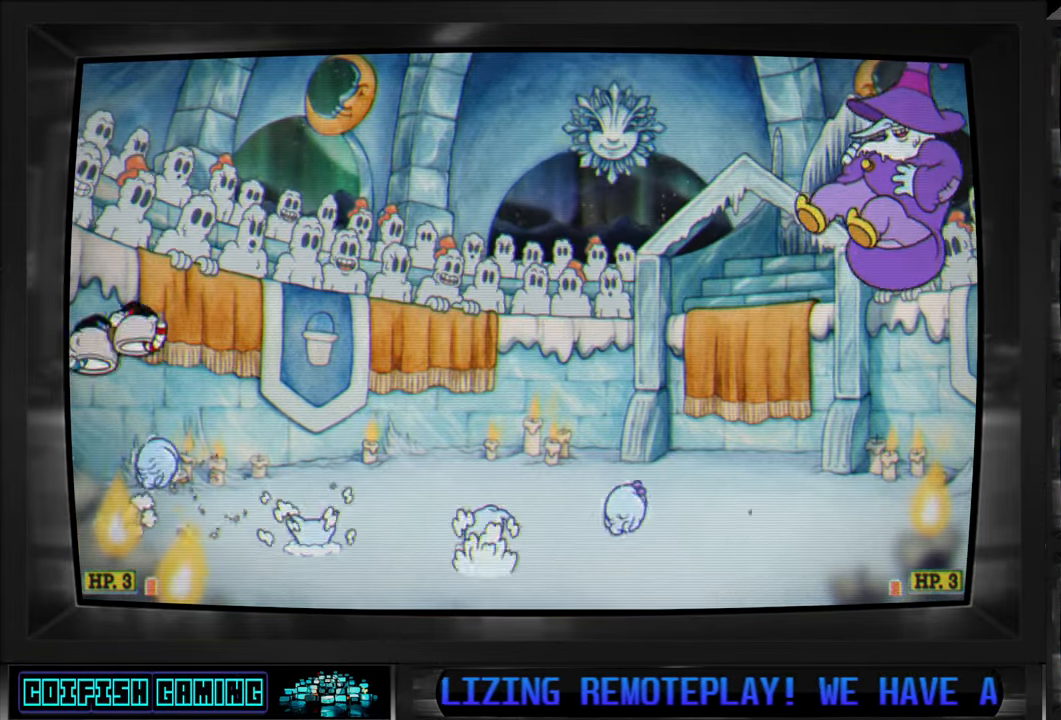
{"buttons": ["X"], "left_stick": "center", "right_stick": "center", "events": [[83, "A", "up"], [267, "DPAD_RIGHT", "up"]]}
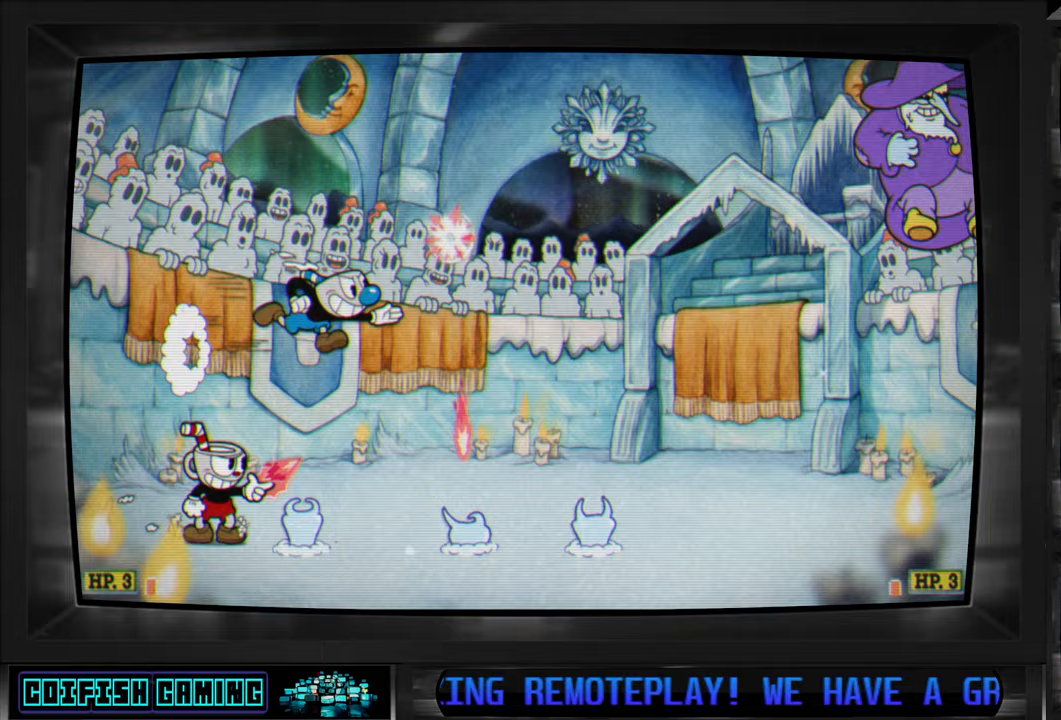
{"buttons": ["X", "DPAD_RIGHT"], "left_stick": "center", "right_stick": "center", "events": [[250, "A", "down"], [300, "DPAD_RIGHT", "down"], [483, "A", "up"]]}
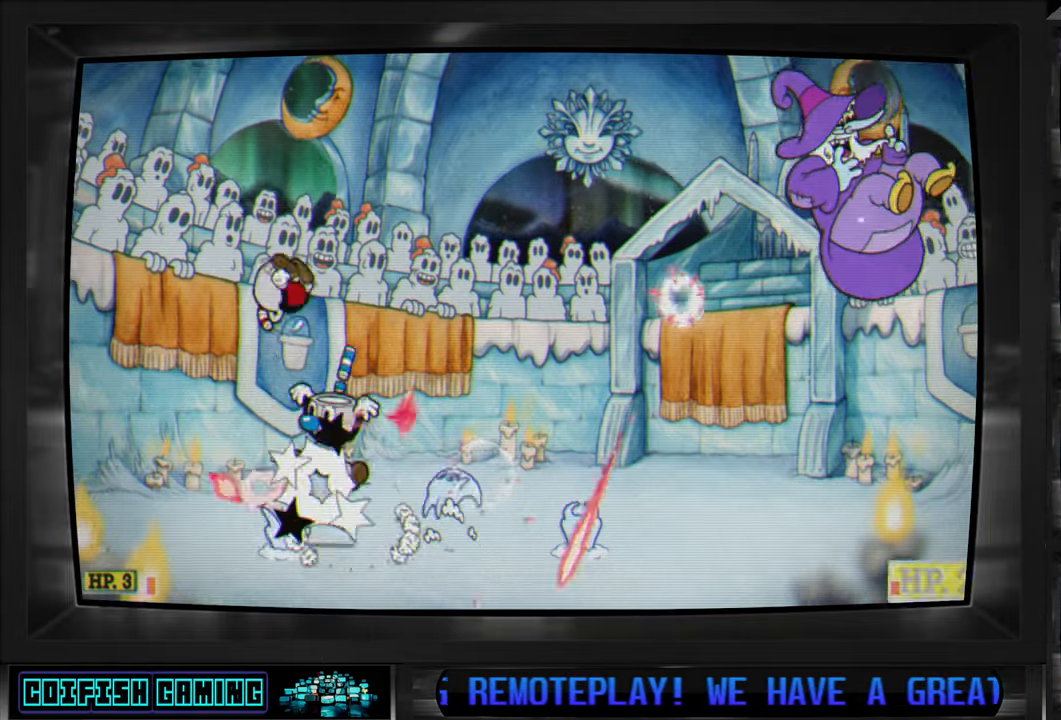
{"buttons": ["A", "X", "DPAD_LEFT"], "left_stick": "center", "right_stick": "center", "events": [[333, "DPAD_DOWN", "down"], [350, "DPAD_DOWN", "up"], [350, "DPAD_RIGHT", "up"], [383, "DPAD_LEFT", "down"], [433, "A", "down"]]}
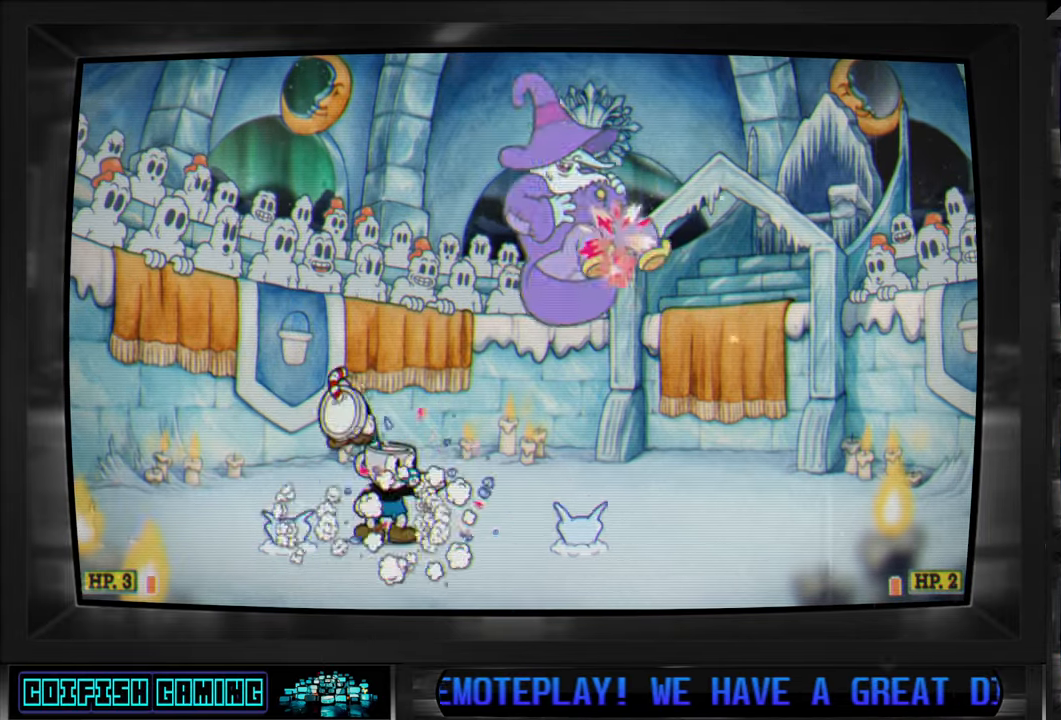
{"buttons": ["X"], "left_stick": "center", "right_stick": "center", "events": [[83, "A", "up"], [100, "DPAD_LEFT", "up"], [183, "DPAD_RIGHT", "down"], [500, "DPAD_RIGHT", "up"]]}